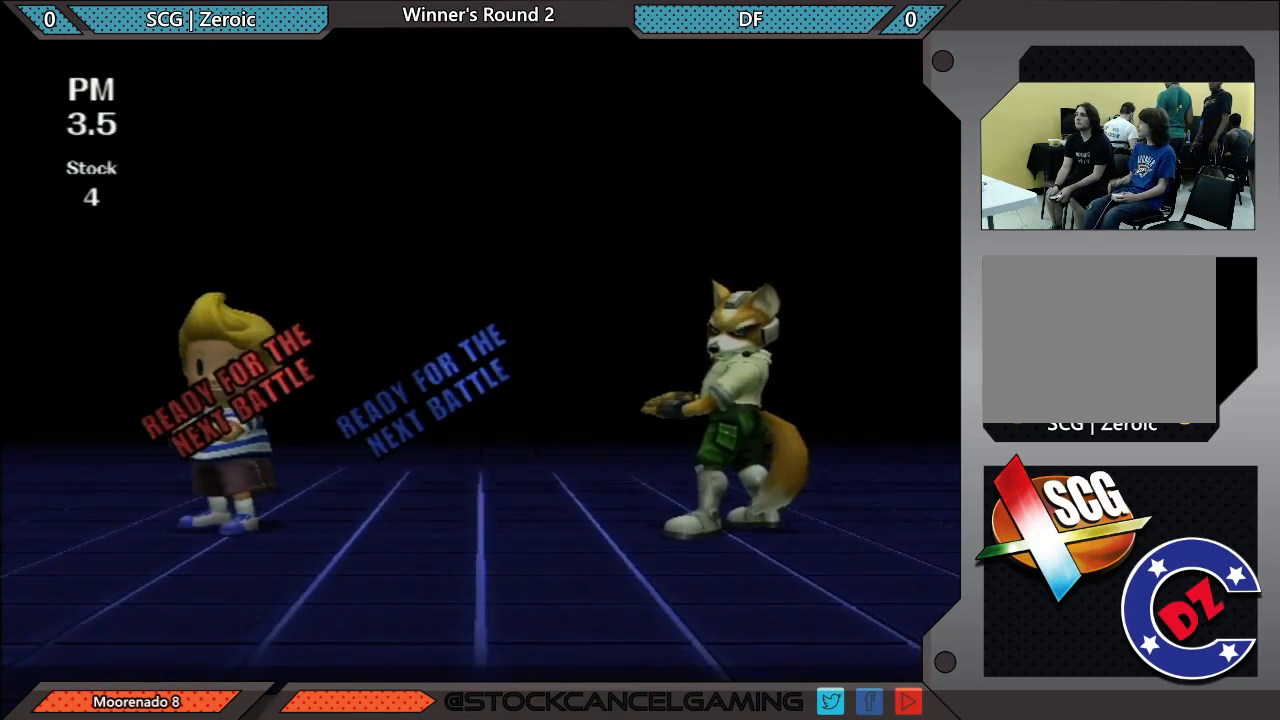
Gameplay with a controller (Nintendo layout); each line is a JSON object with the inputs held at the frame after it. "events" lists button and stick changes between this image and that frame as [ms after this image, input, new state], when the widget could be followed in between. Not read: L3 R3.
{"buttons": [], "left_stick": "up-right", "right_stick": "center", "events": [[417, "left_stick", "right"], [467, "left_stick", "up-right"]]}
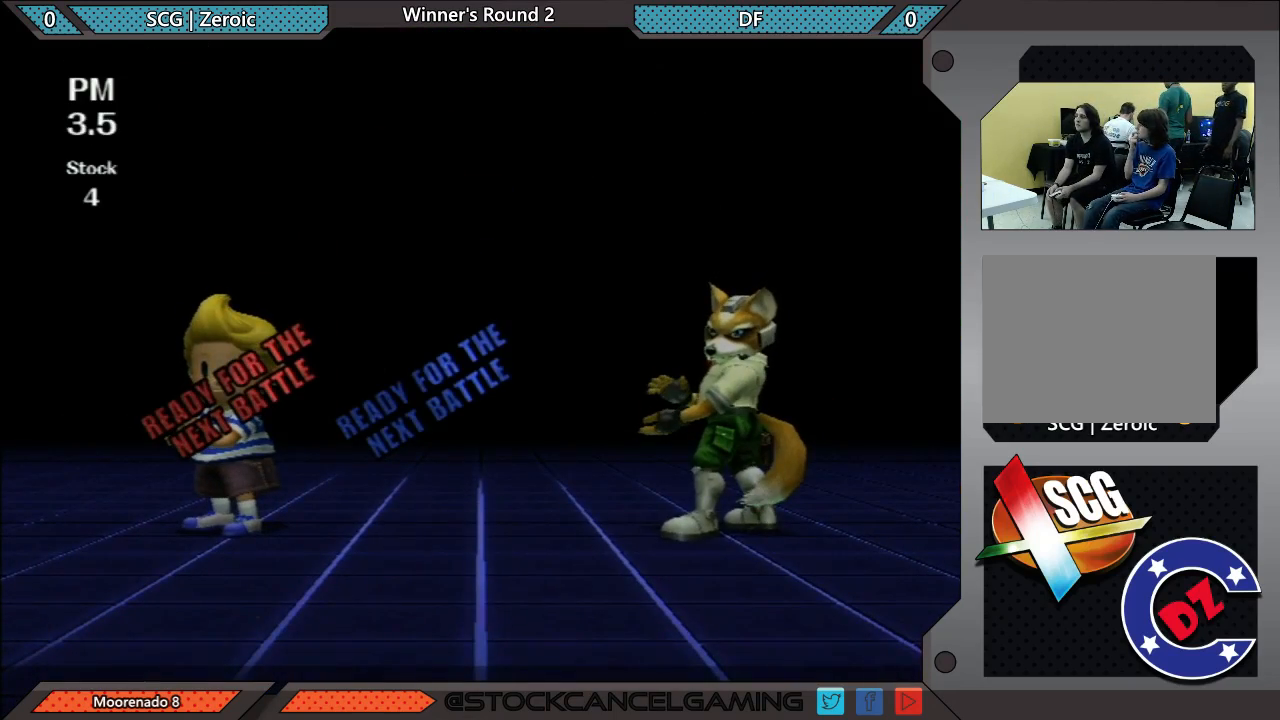
{"buttons": [], "left_stick": "center", "right_stick": "center", "events": [[17, "left_stick", "up-left"], [100, "left_stick", "down-right"], [167, "left_stick", "up"], [217, "left_stick", "center"]]}
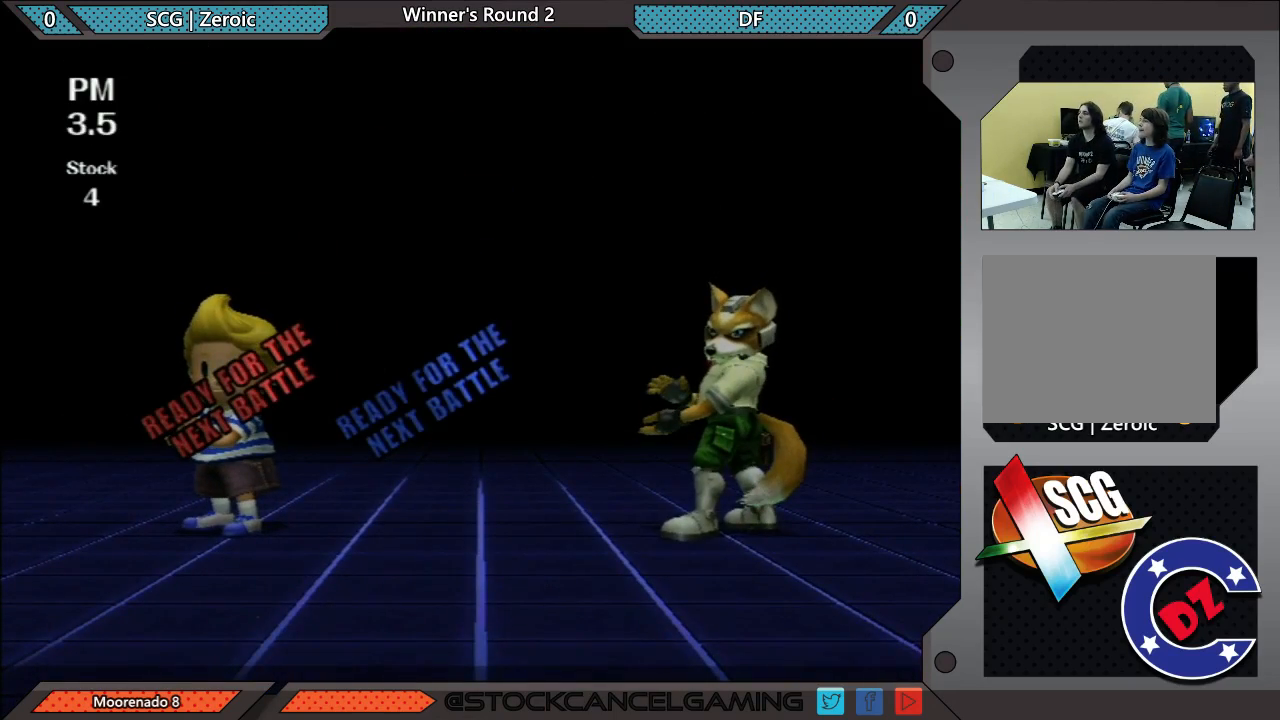
{"buttons": [], "left_stick": "center", "right_stick": "center", "events": []}
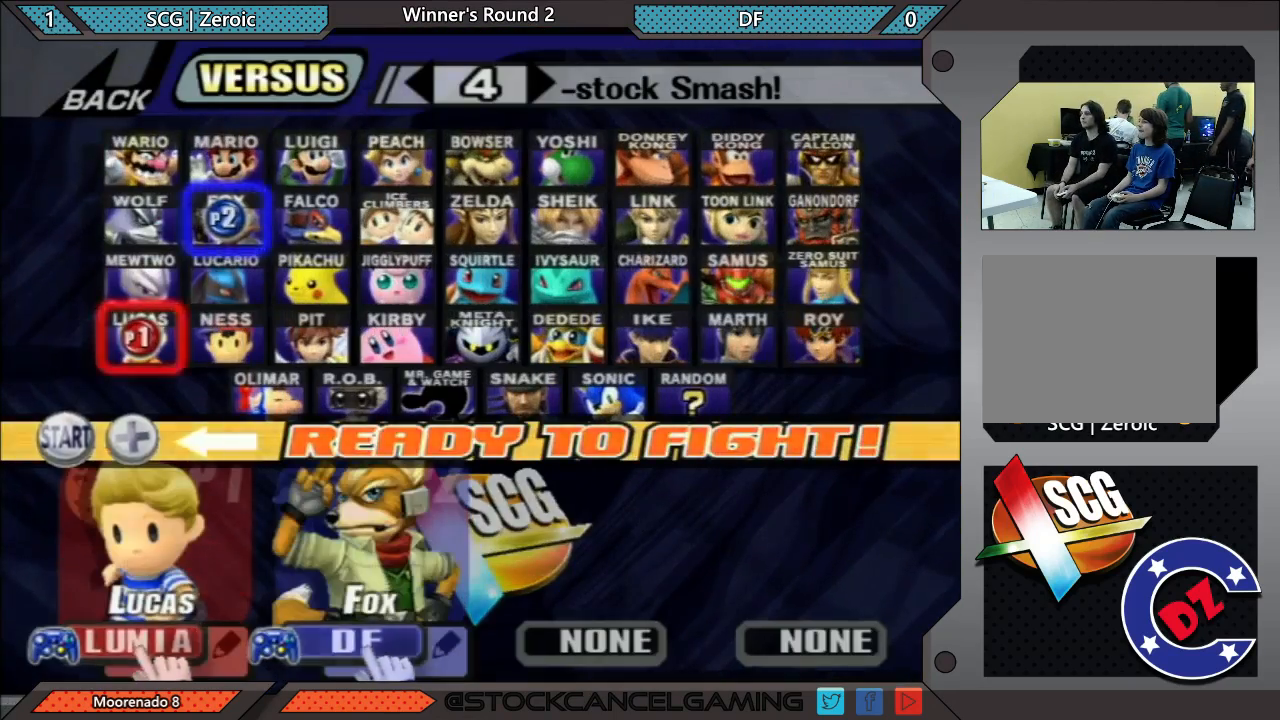
{"buttons": [], "left_stick": "center", "right_stick": "center", "events": [[100, "START", "down"], [200, "START", "up"]]}
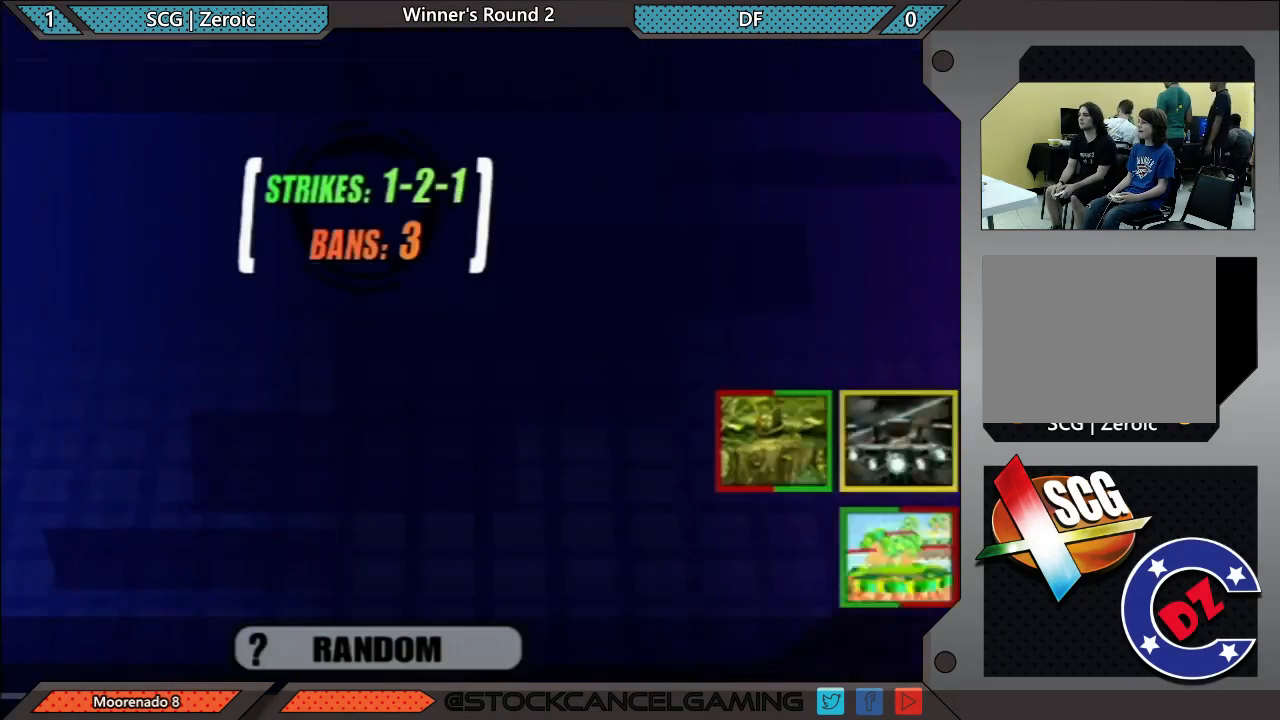
{"buttons": [], "left_stick": "left", "right_stick": "center", "events": [[383, "left_stick", "left"]]}
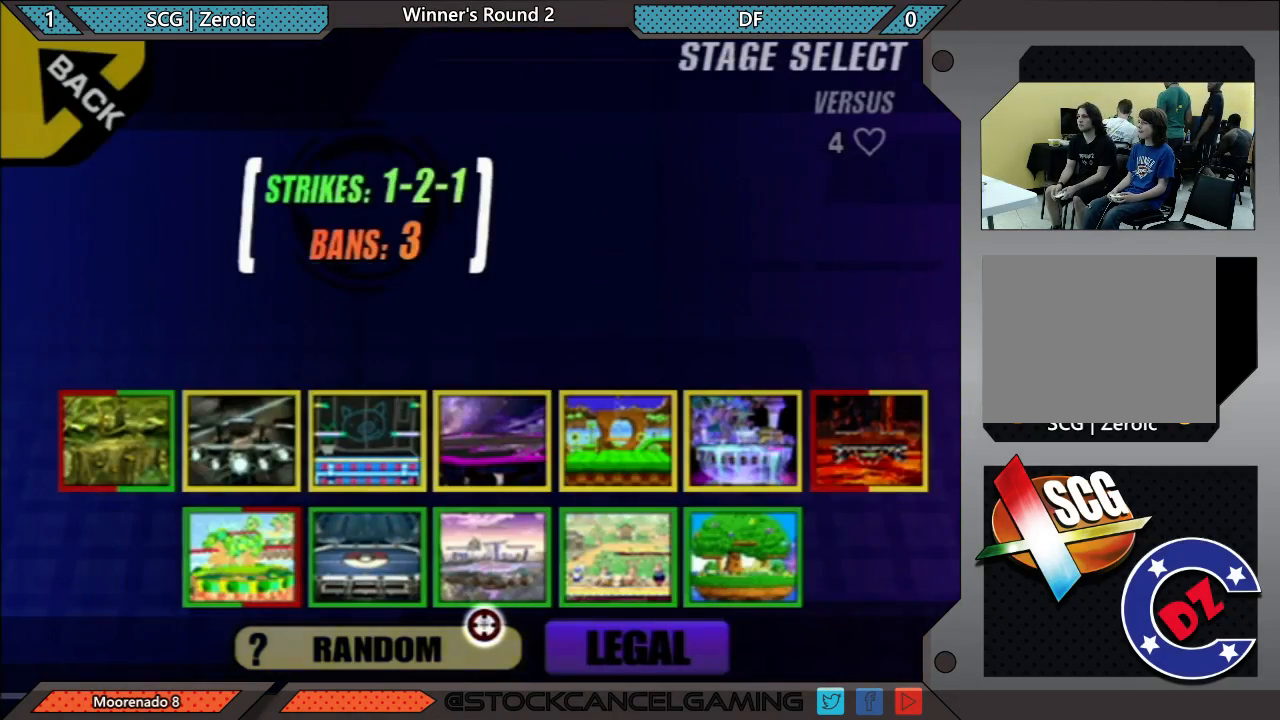
{"buttons": [], "left_stick": "center", "right_stick": "center", "events": [[233, "left_stick", "center"]]}
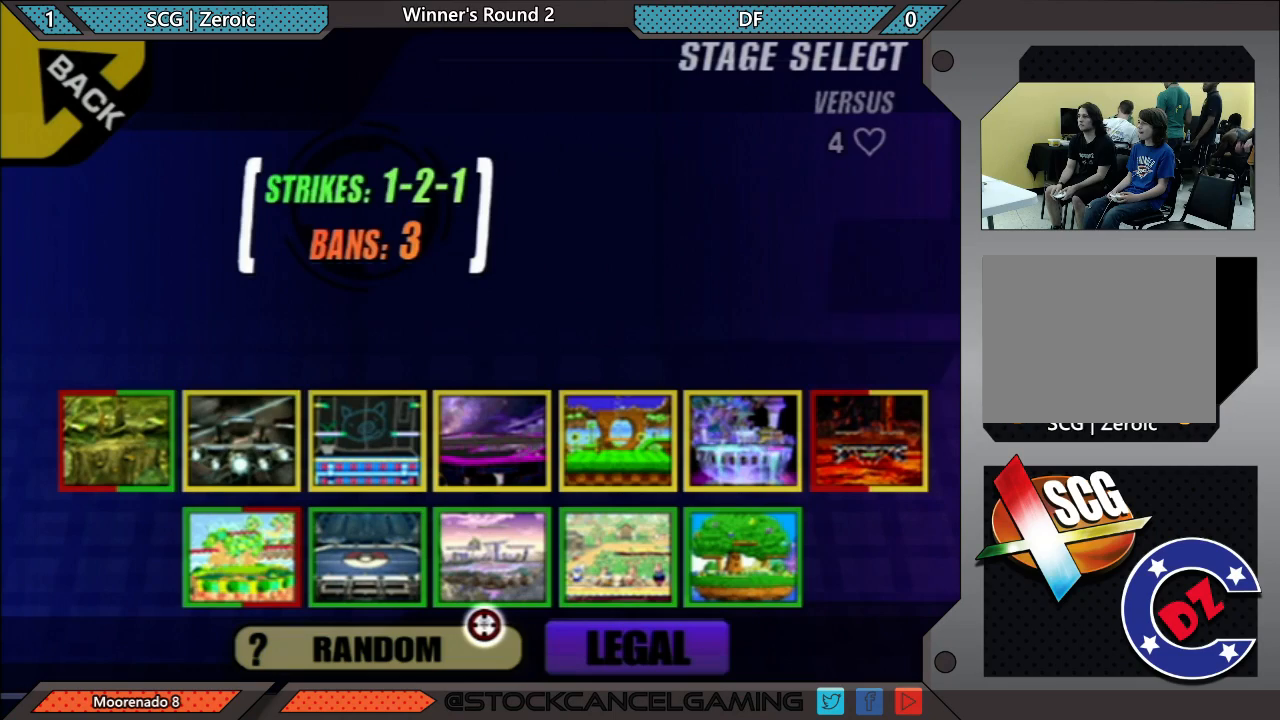
{"buttons": [], "left_stick": "center", "right_stick": "center", "events": []}
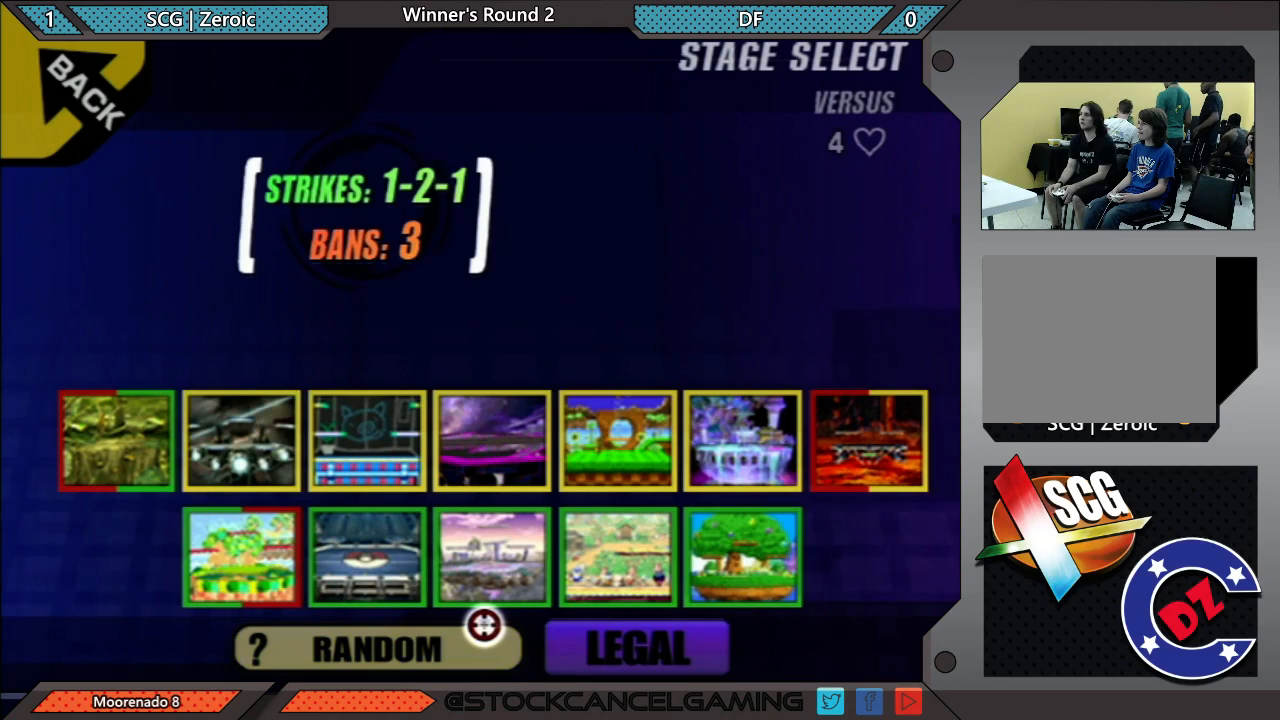
{"buttons": [], "left_stick": "center", "right_stick": "center", "events": []}
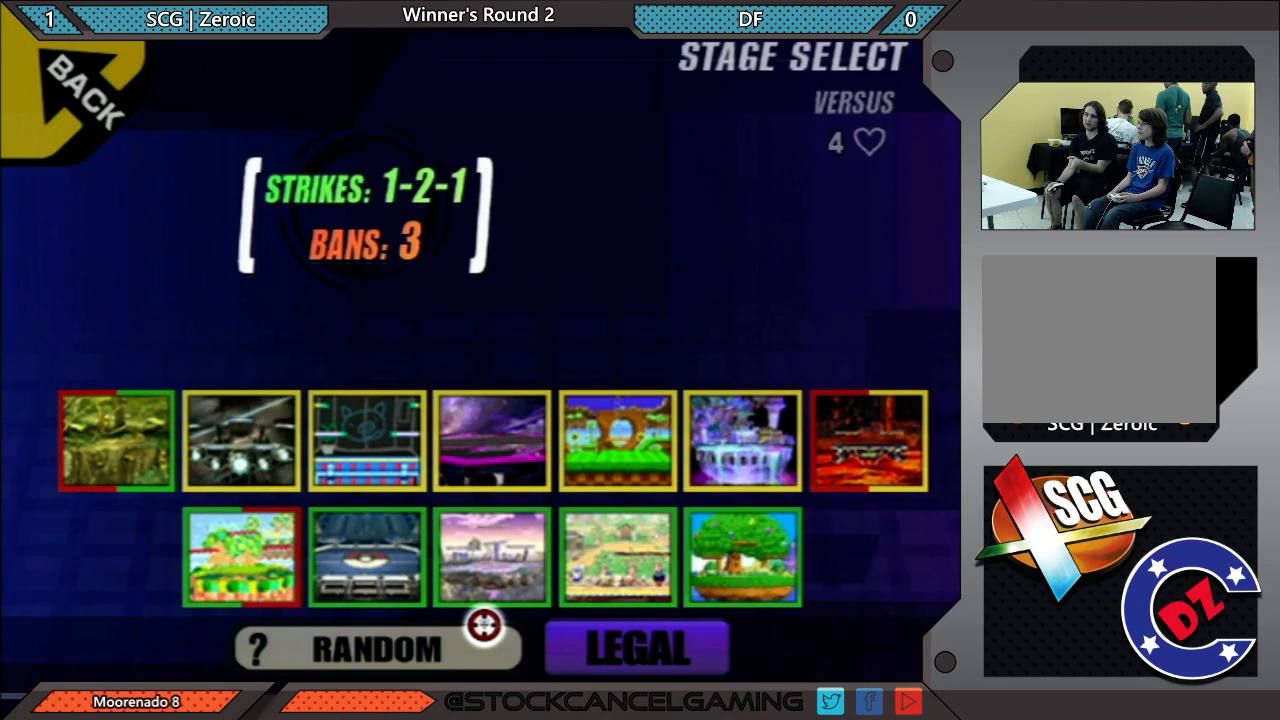
{"buttons": [], "left_stick": "center", "right_stick": "center", "events": []}
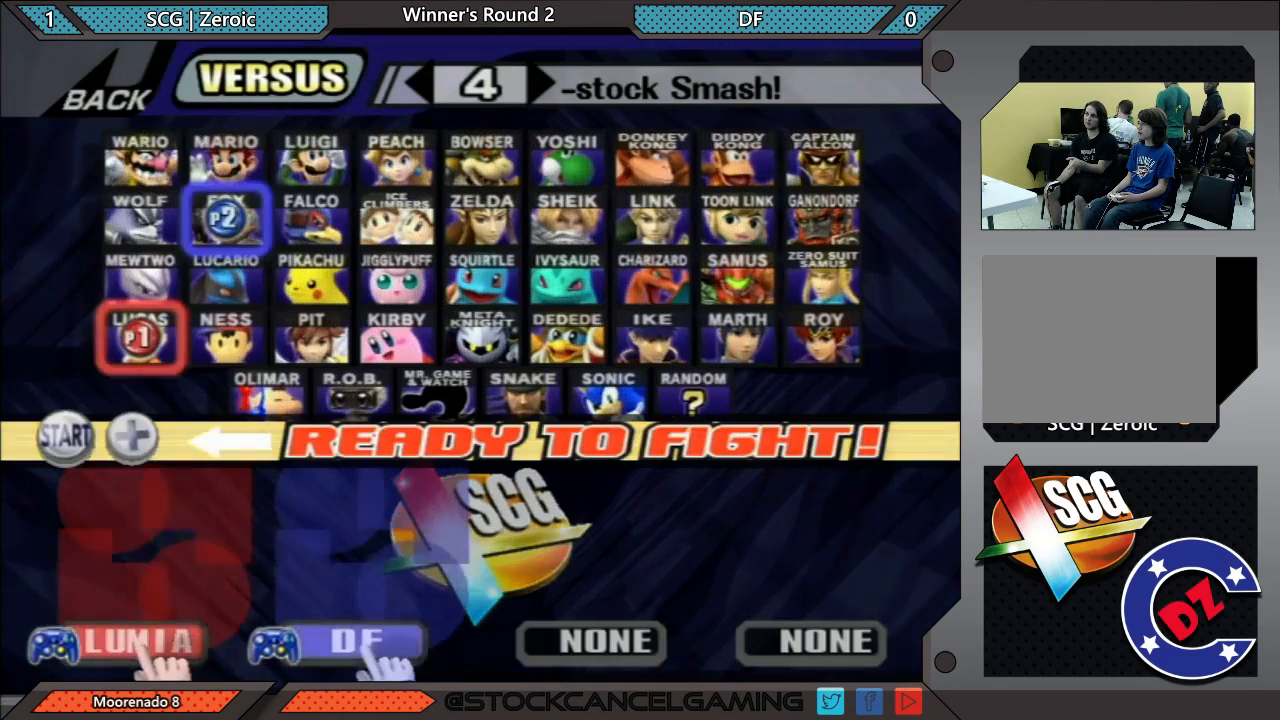
{"buttons": [], "left_stick": "center", "right_stick": "center", "events": []}
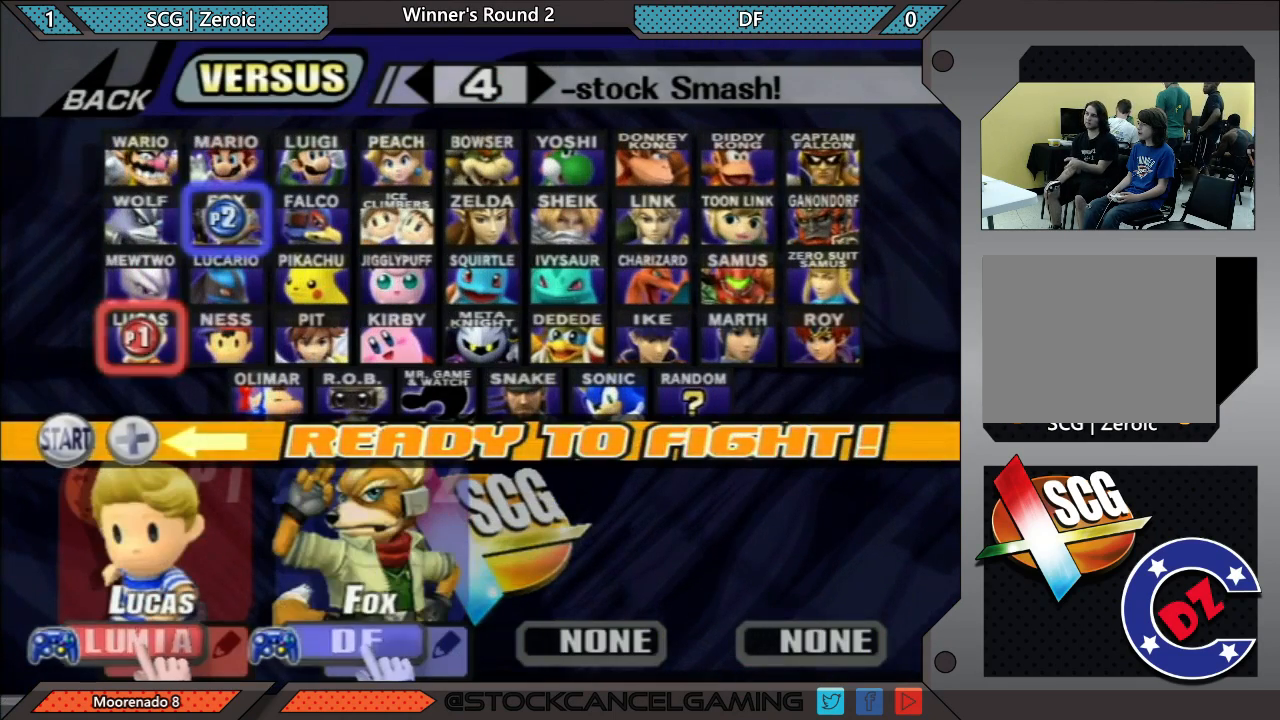
{"buttons": [], "left_stick": "center", "right_stick": "center", "events": []}
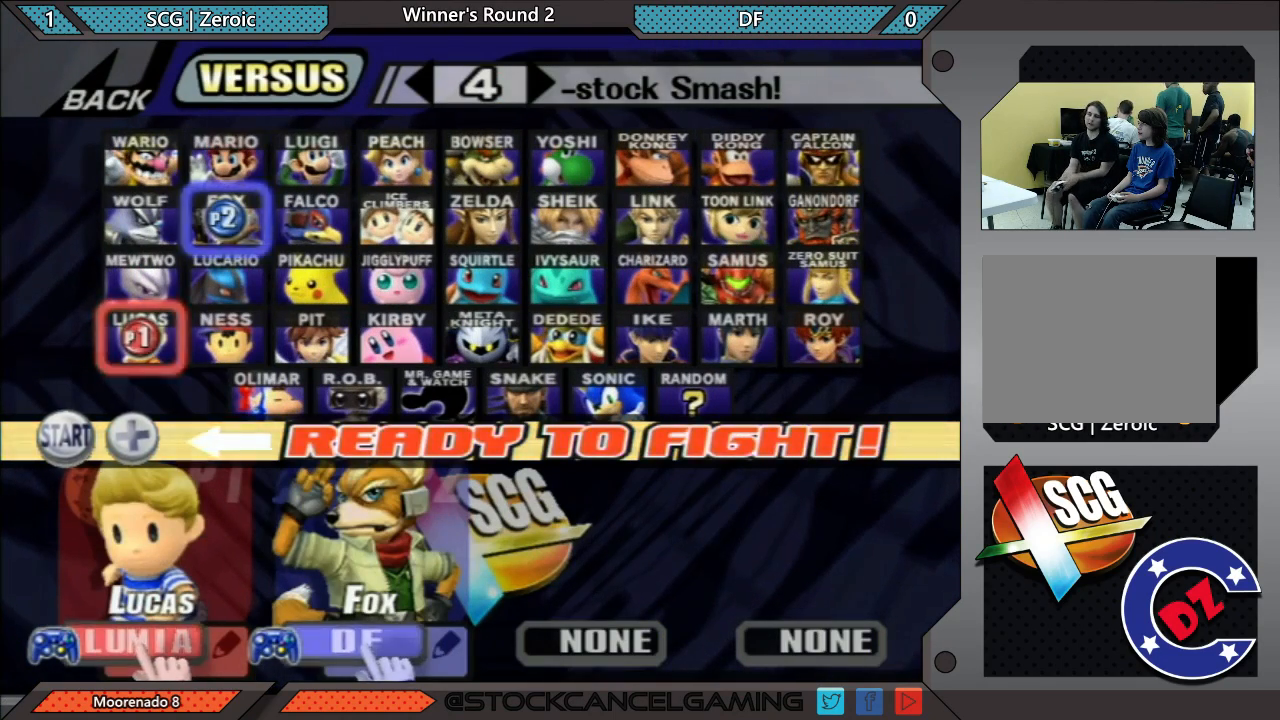
{"buttons": [], "left_stick": "center", "right_stick": "center", "events": []}
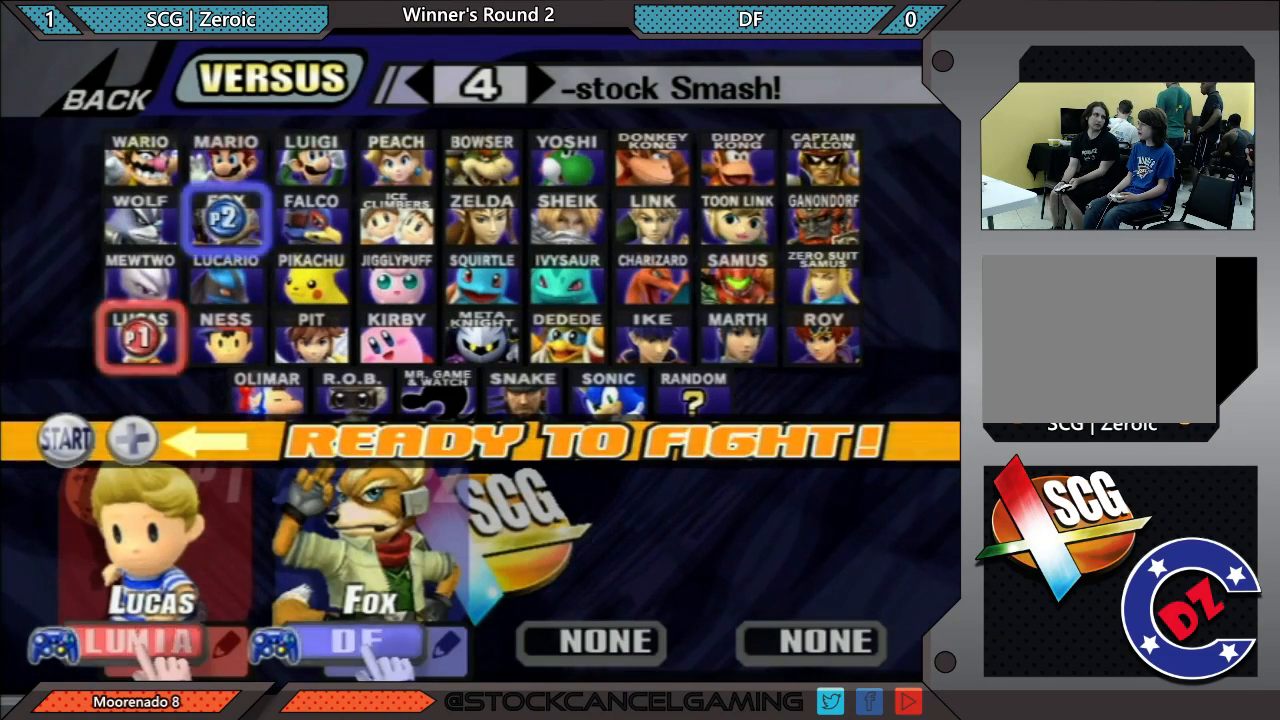
{"buttons": [], "left_stick": "center", "right_stick": "center", "events": []}
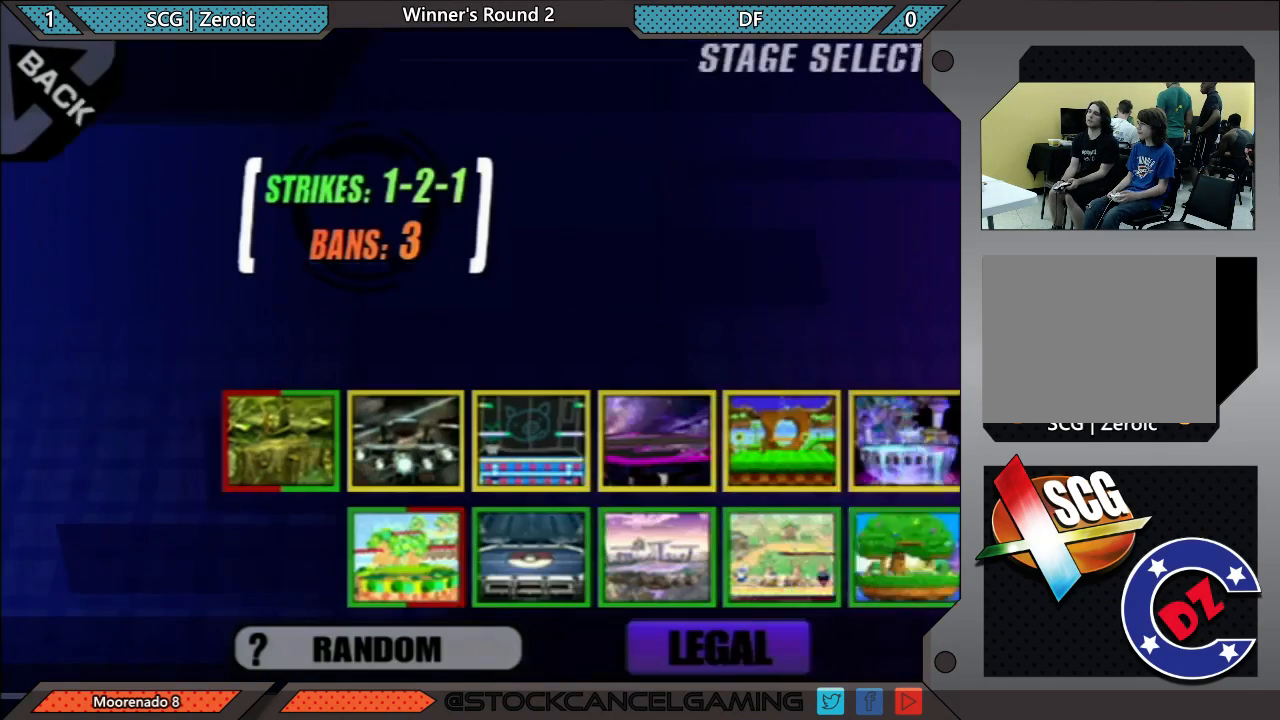
{"buttons": [], "left_stick": "left", "right_stick": "center", "events": [[317, "left_stick", "left"]]}
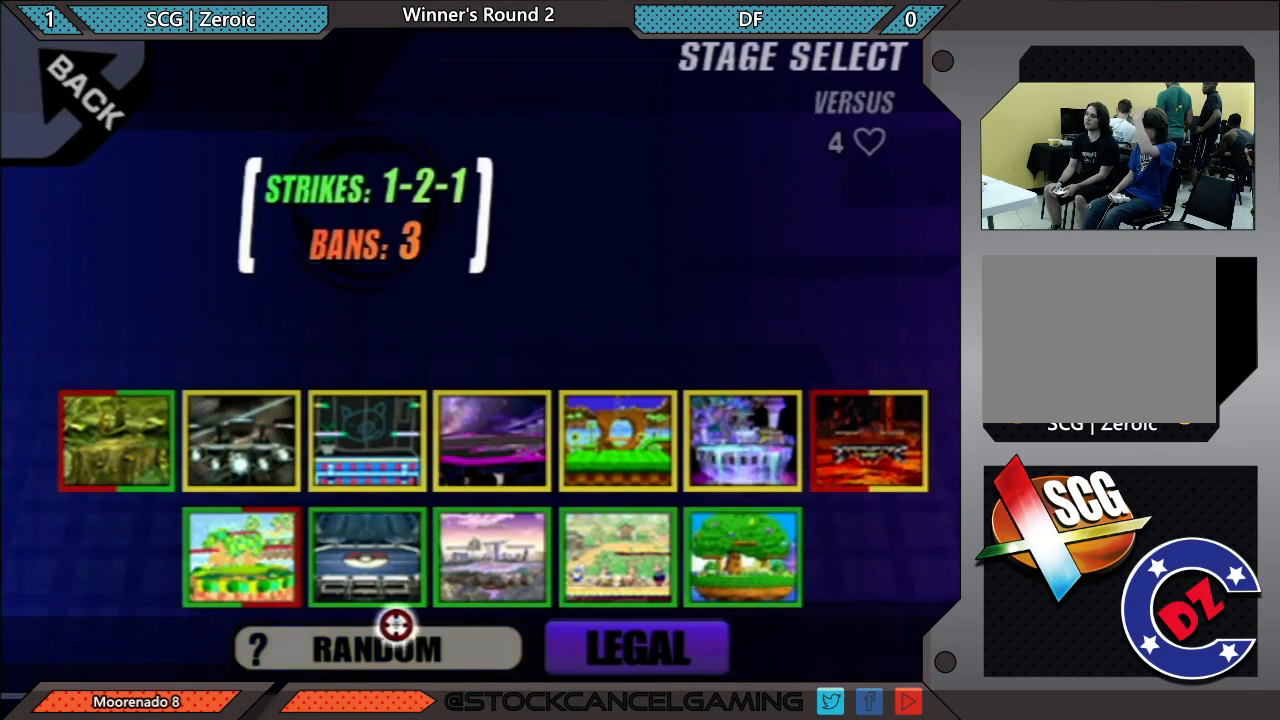
{"buttons": [], "left_stick": "center", "right_stick": "center", "events": [[150, "left_stick", "center"]]}
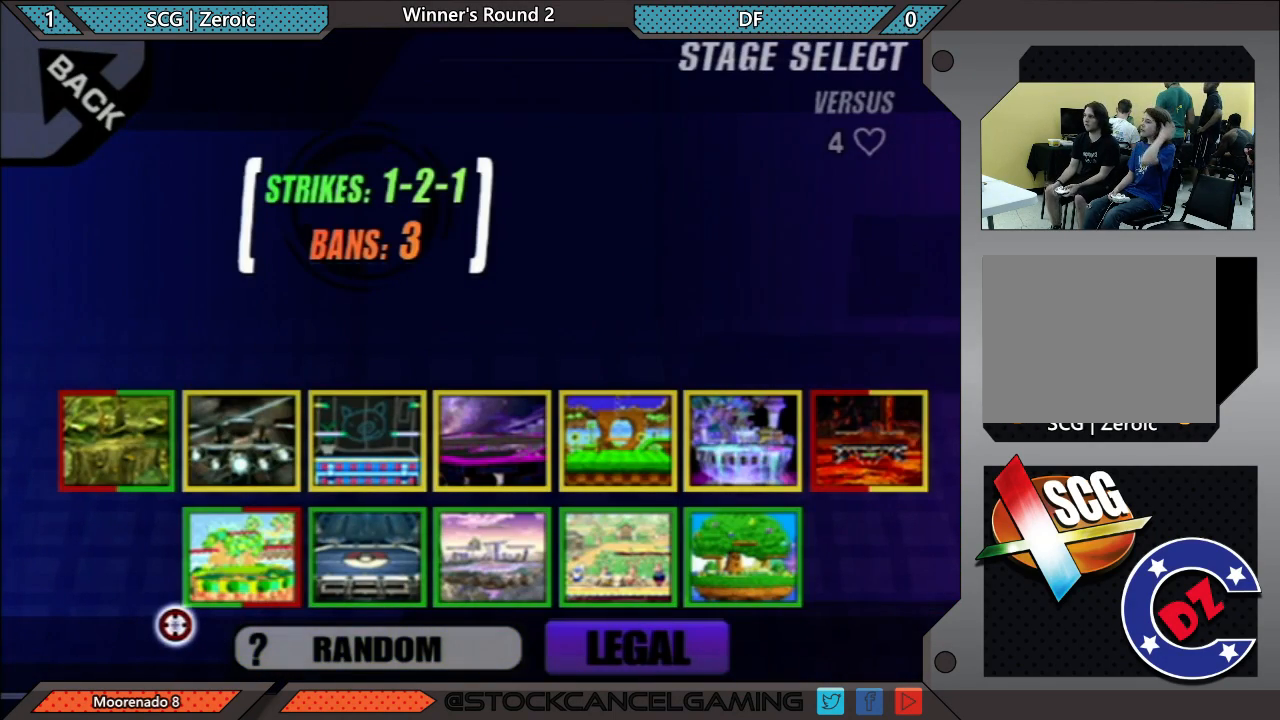
{"buttons": [], "left_stick": "up", "right_stick": "center", "events": [[317, "left_stick", "left"], [500, "left_stick", "up"]]}
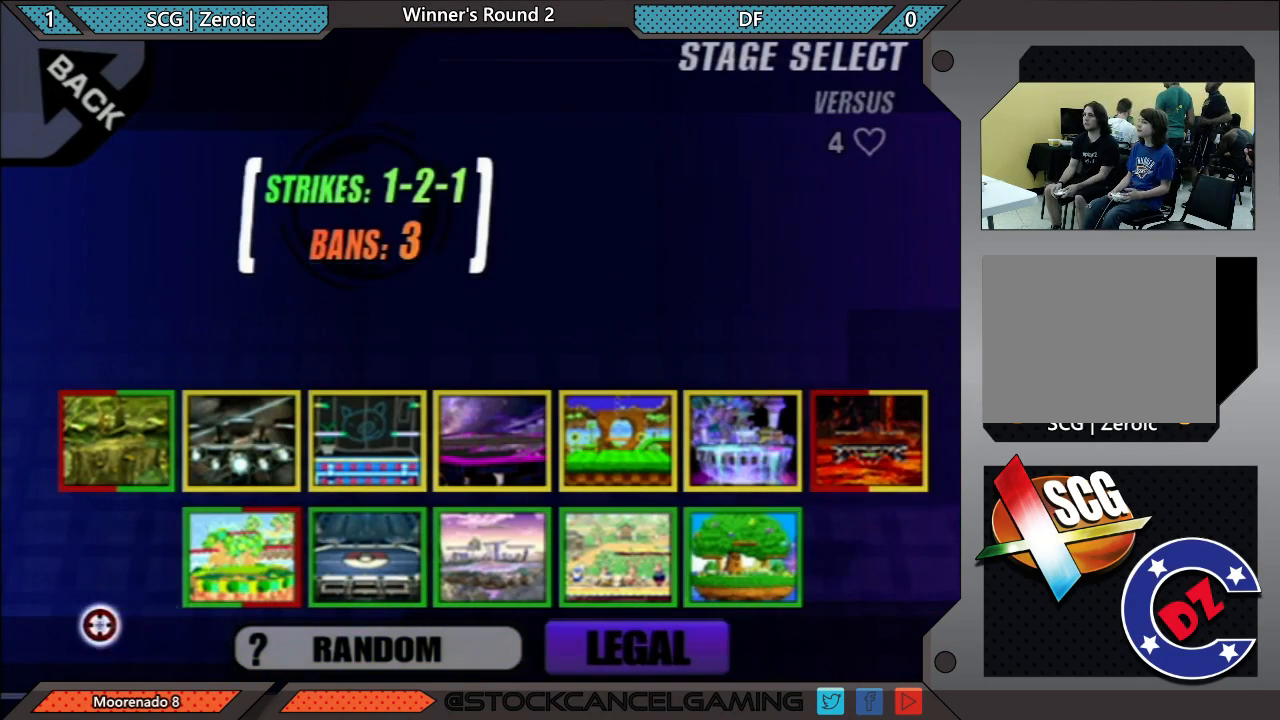
{"buttons": ["X"], "left_stick": "center", "right_stick": "center"}
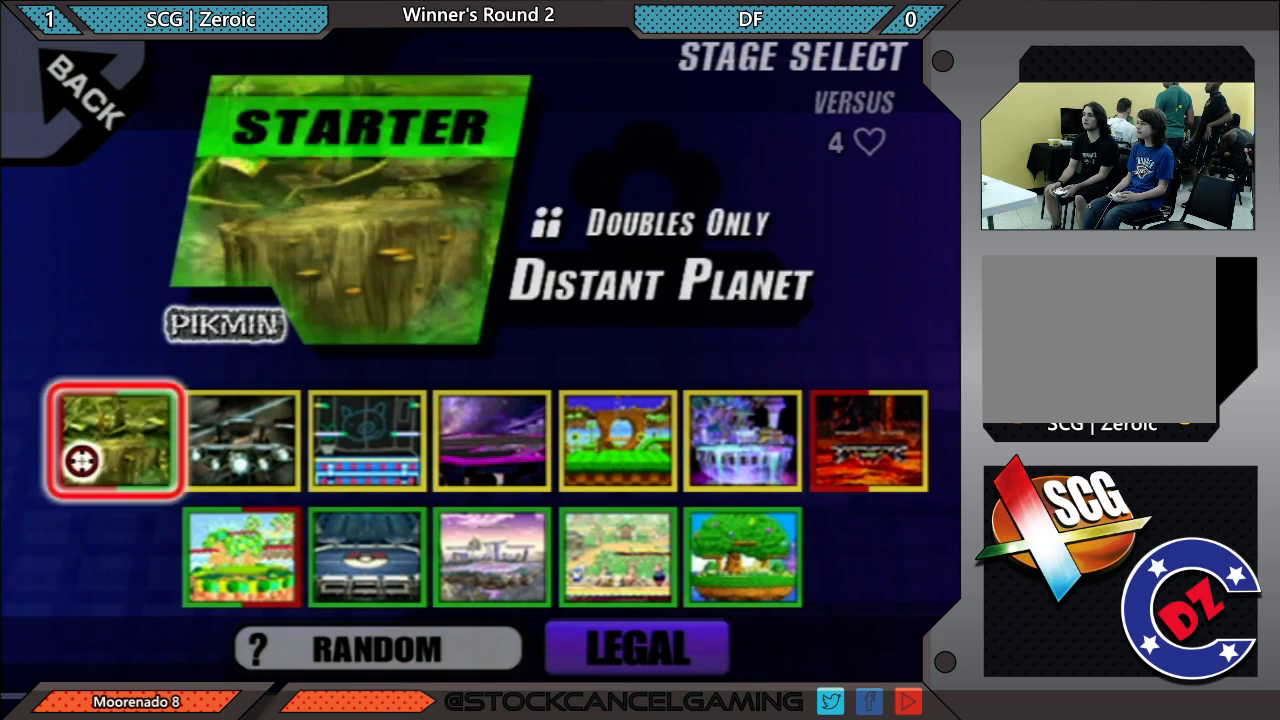
{"buttons": [], "left_stick": "right", "right_stick": "center"}
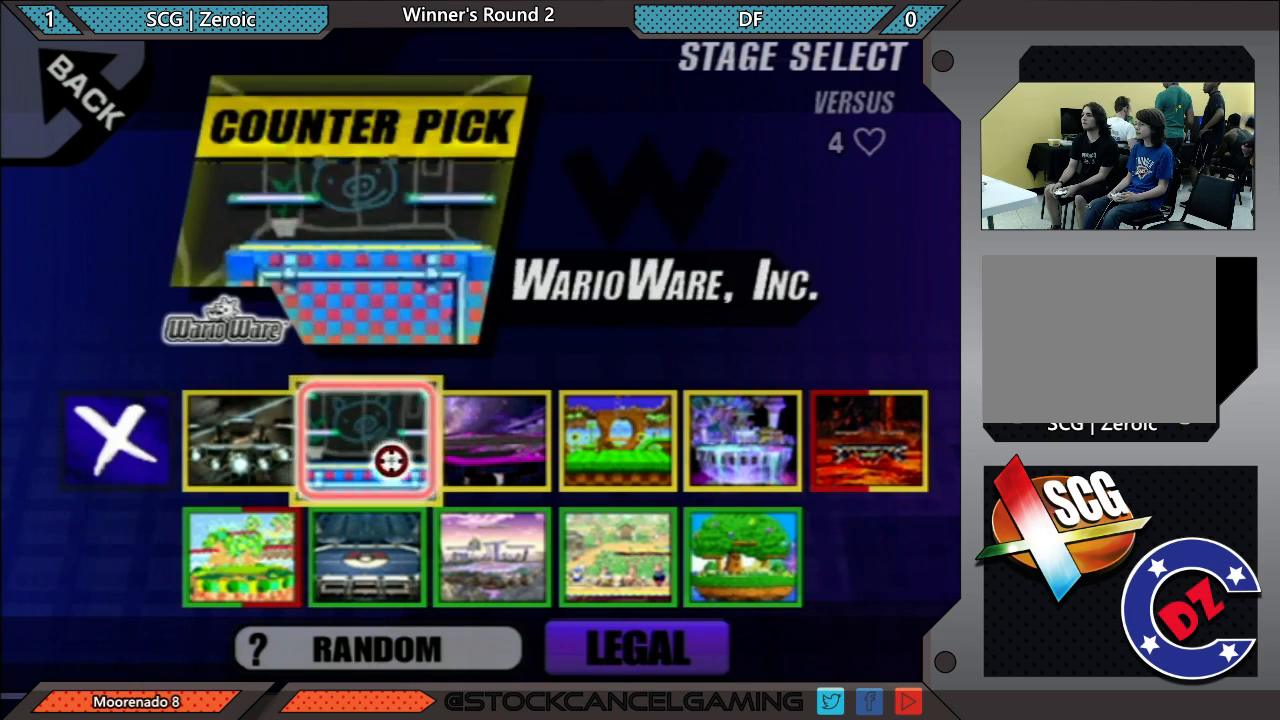
{"buttons": [], "left_stick": "center", "right_stick": "center", "events": [[400, "left_stick", "center"]]}
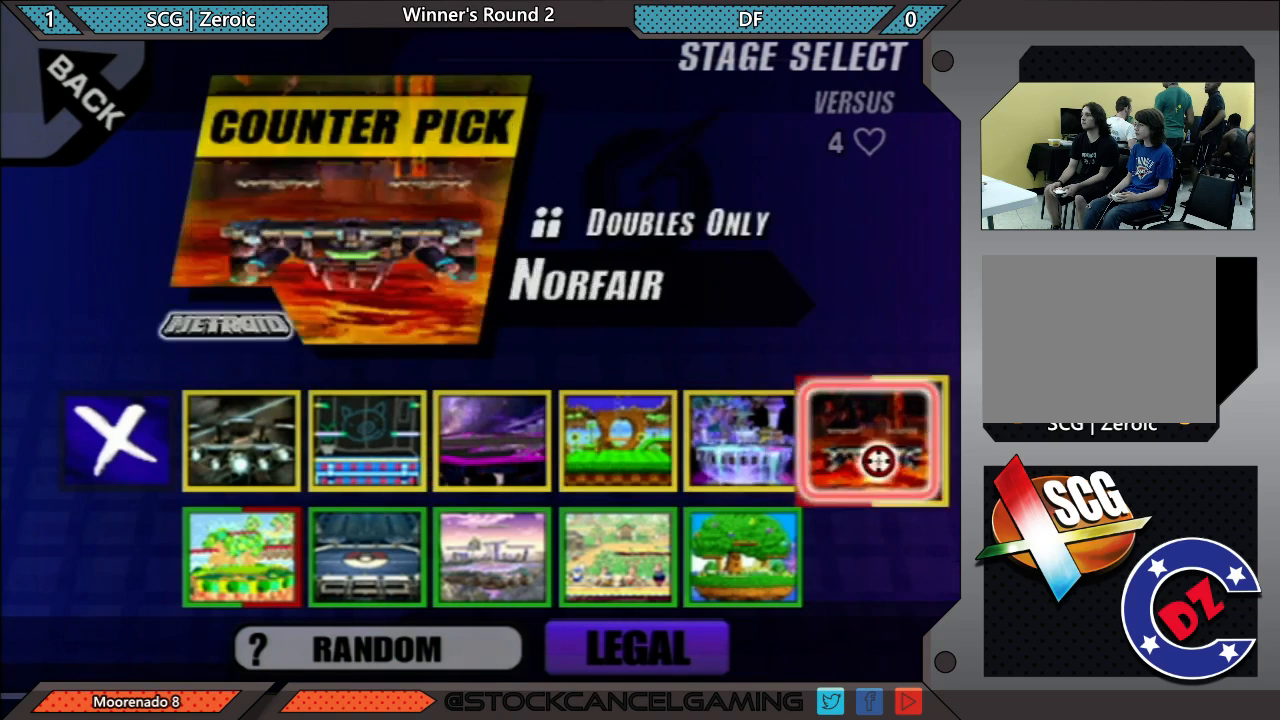
{"buttons": [], "left_stick": "down-right", "right_stick": "center", "events": [[150, "left_stick", "left"], [317, "left_stick", "down-right"]]}
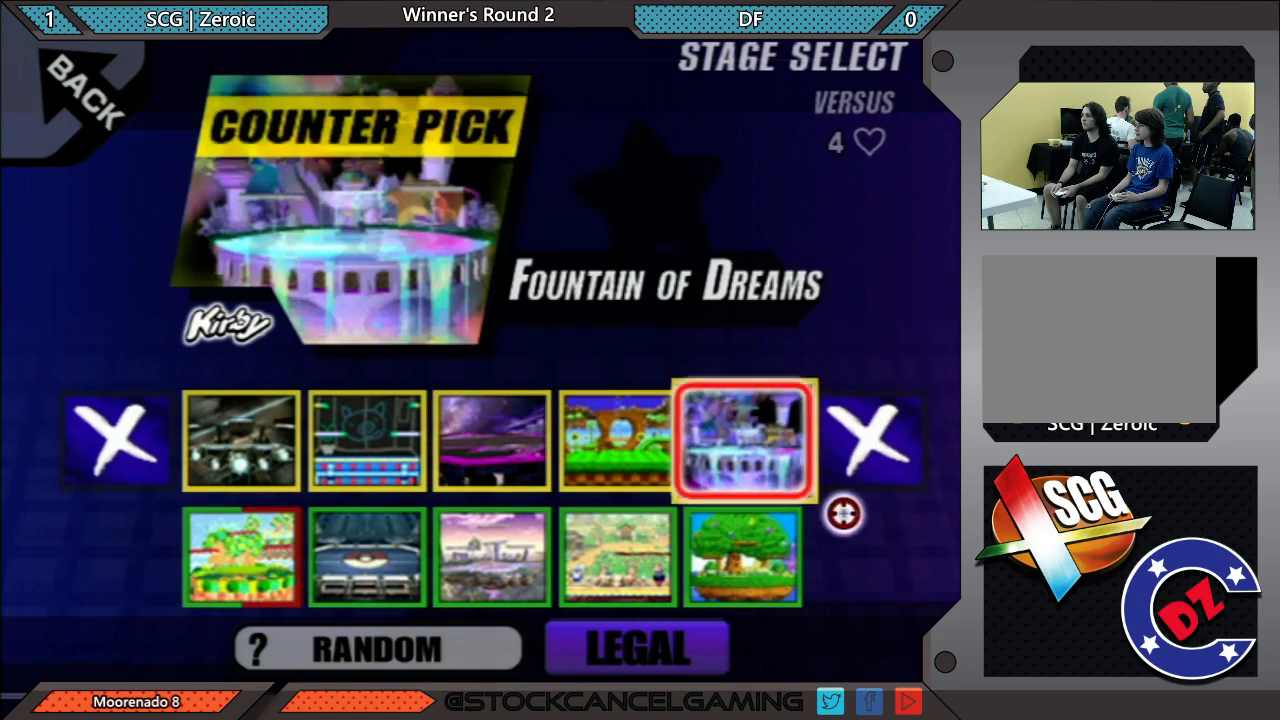
{"buttons": [], "left_stick": "up-left", "right_stick": "center", "events": [[117, "left_stick", "down-left"], [267, "left_stick", "up-left"]]}
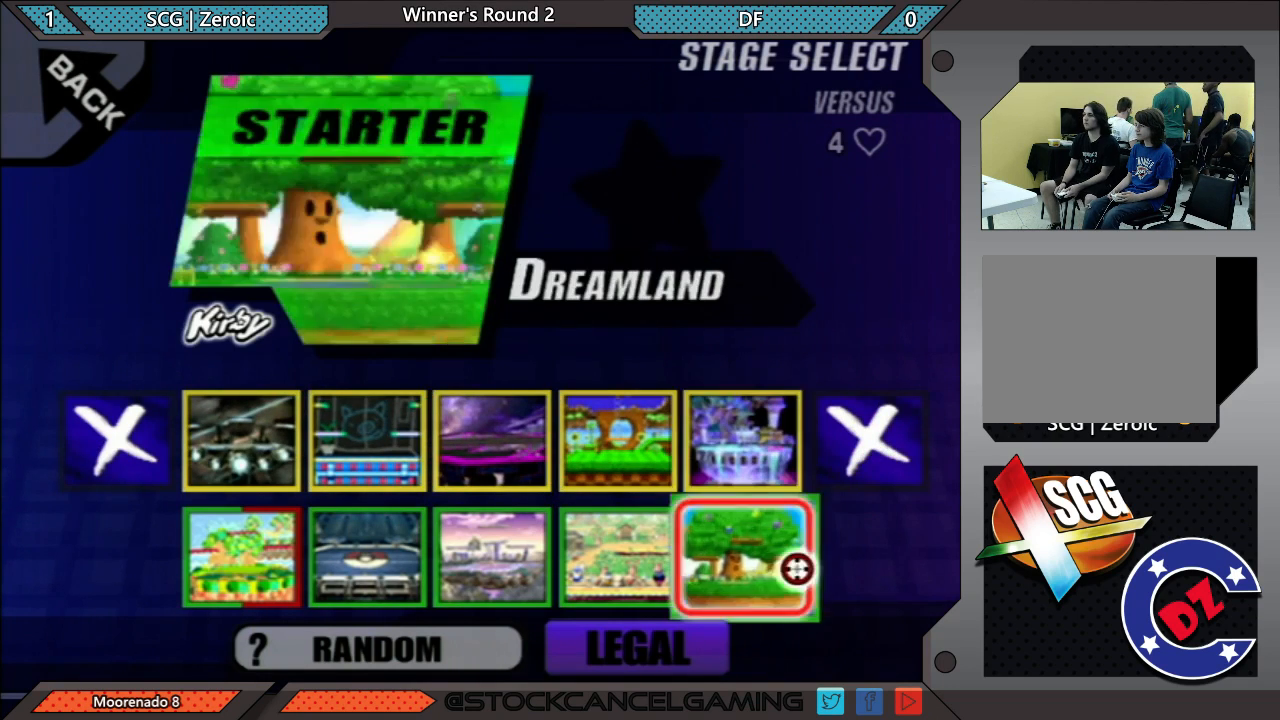
{"buttons": [], "left_stick": "left", "right_stick": "center", "events": [[100, "left_stick", "down-left"], [233, "left_stick", "down-right"], [383, "left_stick", "left"]]}
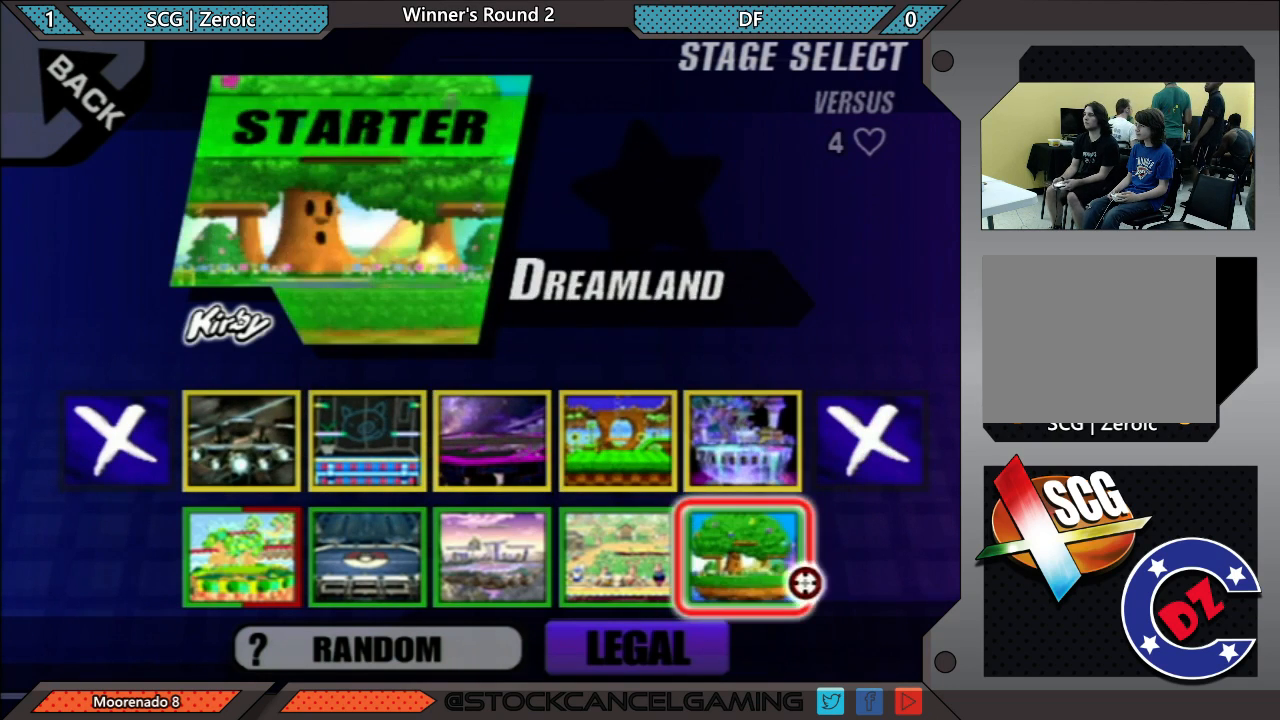
{"buttons": [], "left_stick": "center", "right_stick": "center", "events": [[33, "left_stick", "center"], [100, "left_stick", "up-right"], [300, "left_stick", "up-left"], [400, "left_stick", "center"]]}
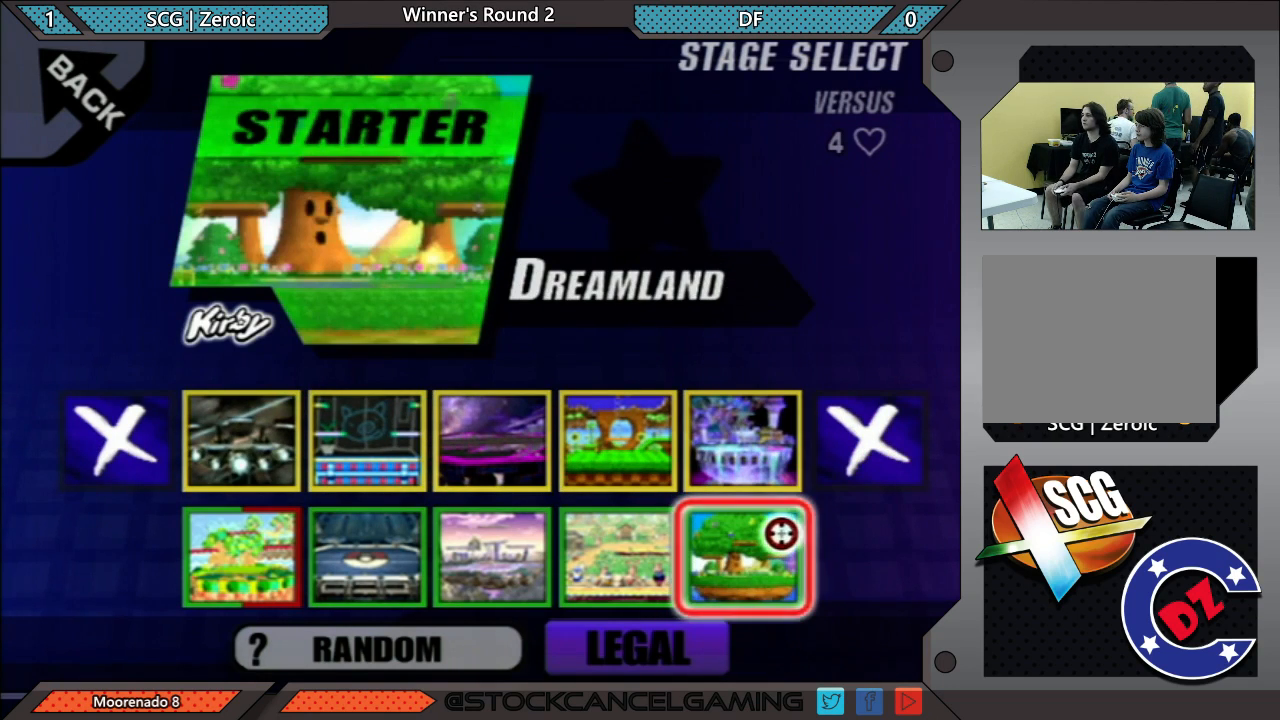
{"buttons": [], "left_stick": "center", "right_stick": "center", "events": [[50, "left_stick", "up"], [200, "left_stick", "center"]]}
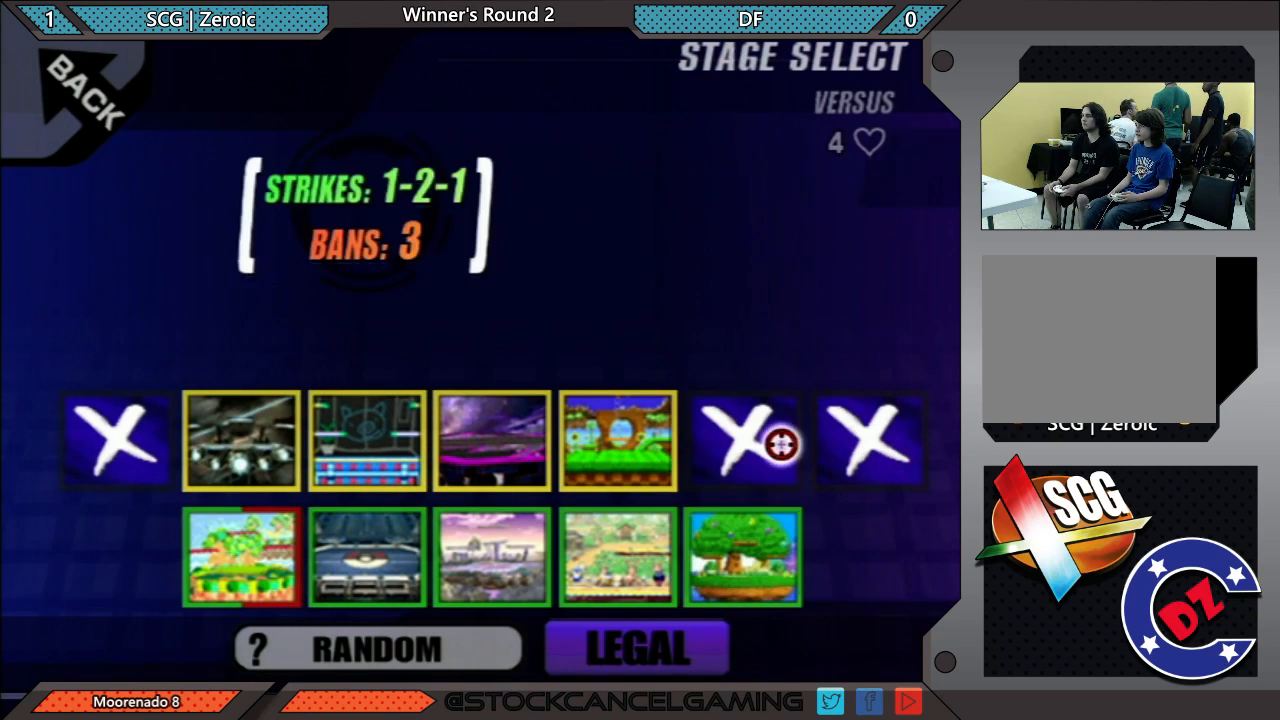
{"buttons": [], "left_stick": "left", "right_stick": "center", "events": [[50, "left_stick", "down-left"], [200, "left_stick", "up-left"], [317, "left_stick", "up-right"], [383, "left_stick", "center"], [450, "left_stick", "left"]]}
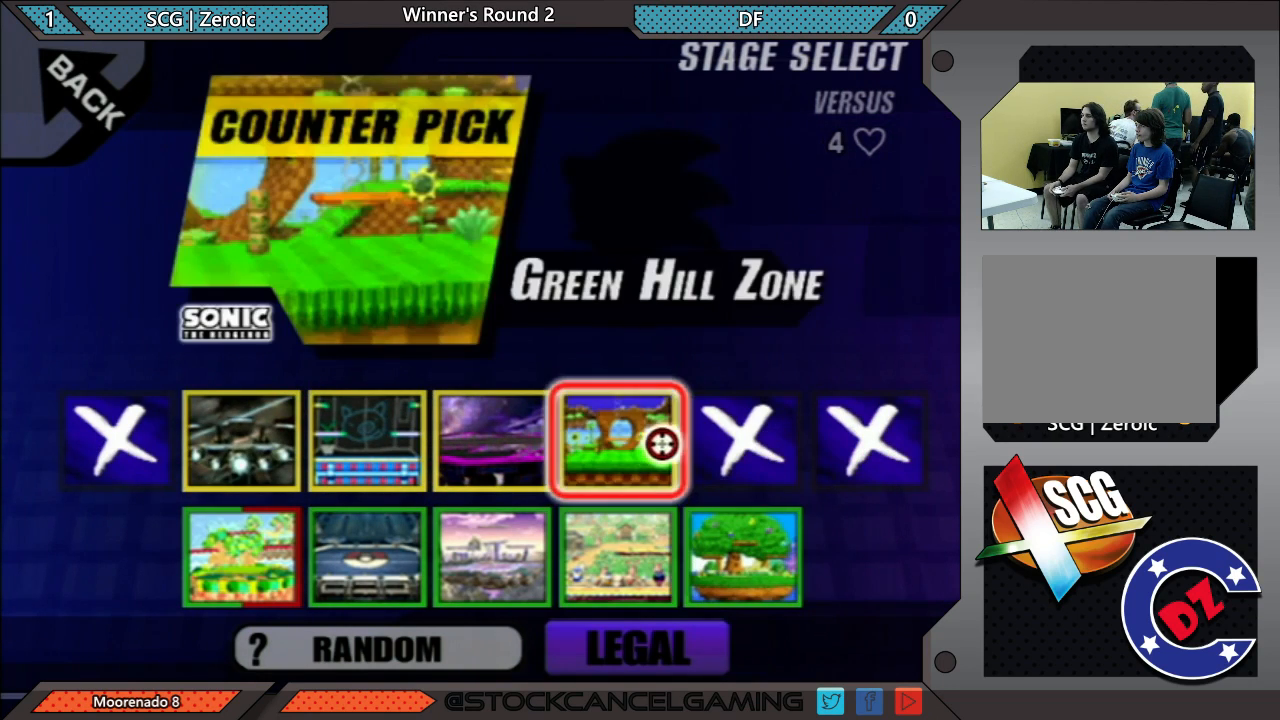
{"buttons": [], "left_stick": "left", "right_stick": "center", "events": [[83, "left_stick", "center"], [267, "left_stick", "down"], [417, "left_stick", "left"]]}
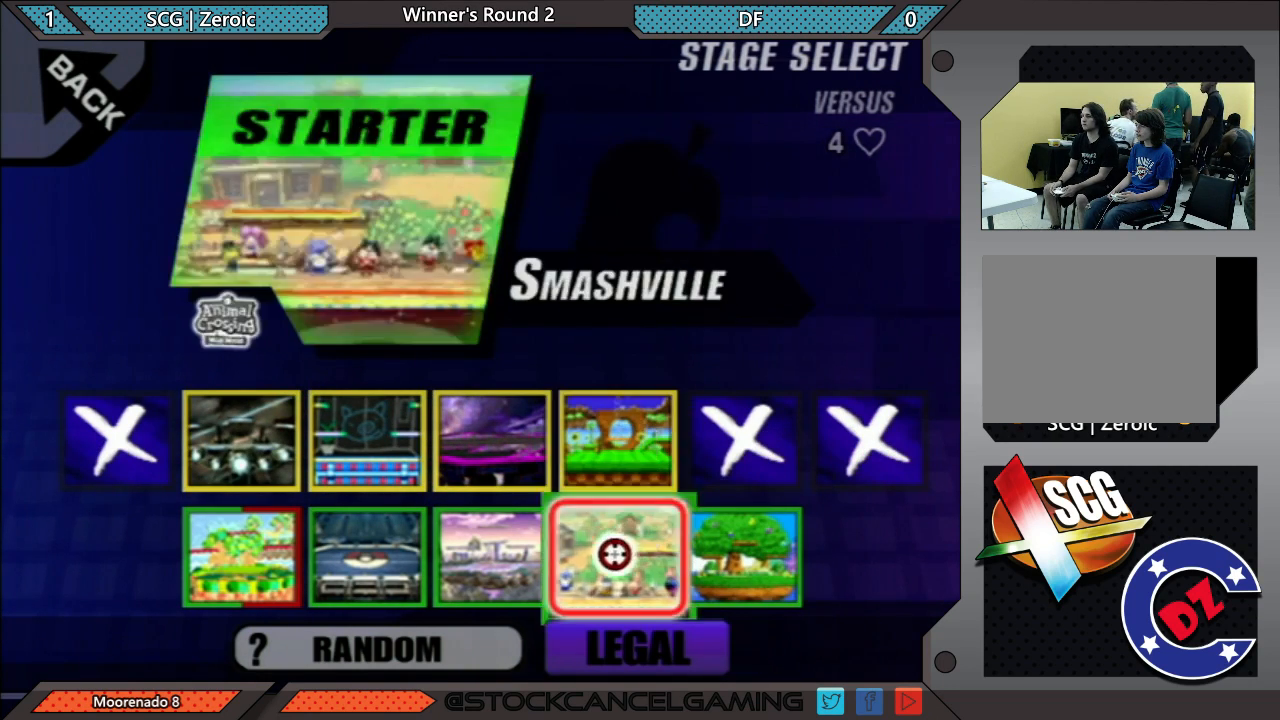
{"buttons": [], "left_stick": "right", "right_stick": "center", "events": [[383, "left_stick", "center"], [450, "left_stick", "right"]]}
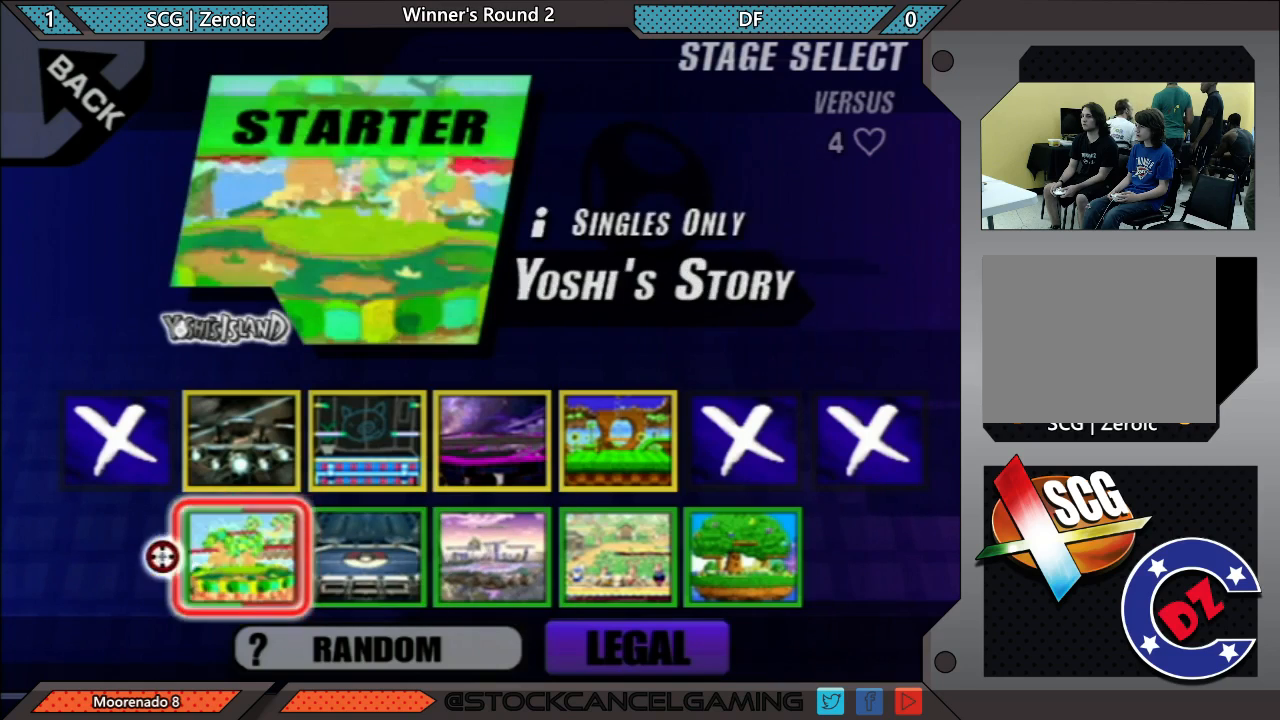
{"buttons": [], "left_stick": "right", "right_stick": "center", "events": []}
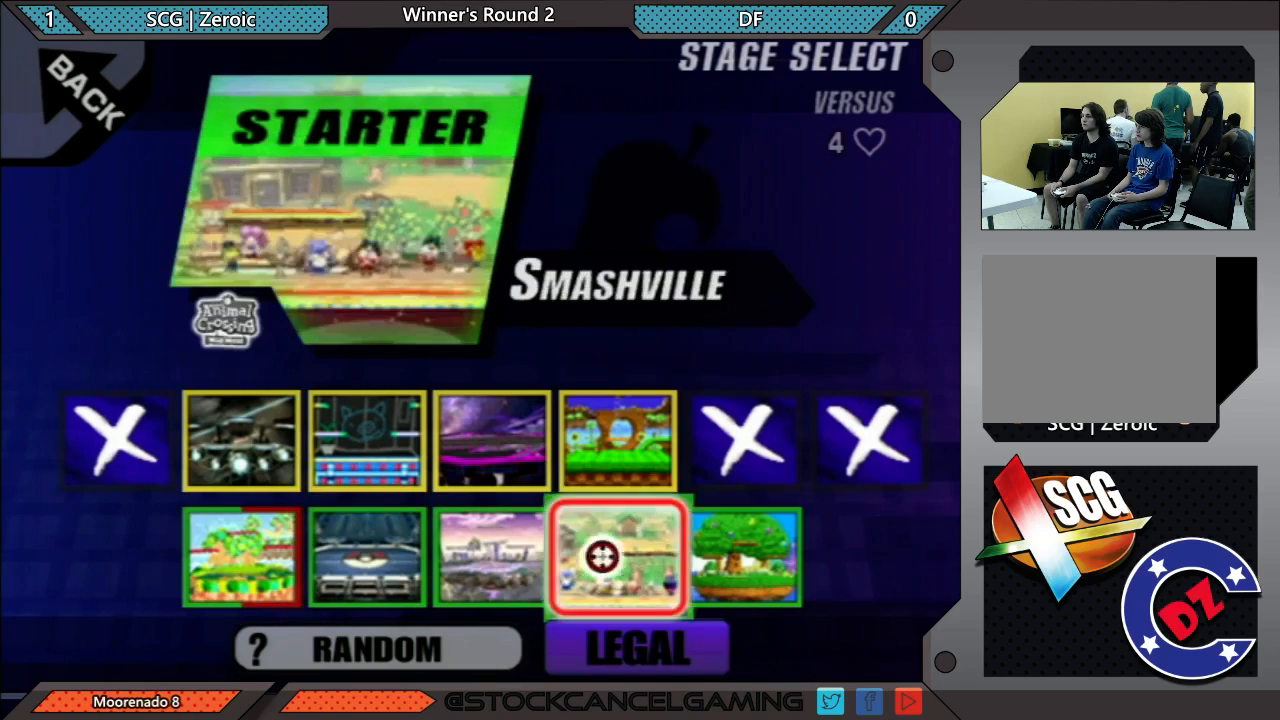
{"buttons": [], "left_stick": "left", "right_stick": "center", "events": [[117, "left_stick", "left"]]}